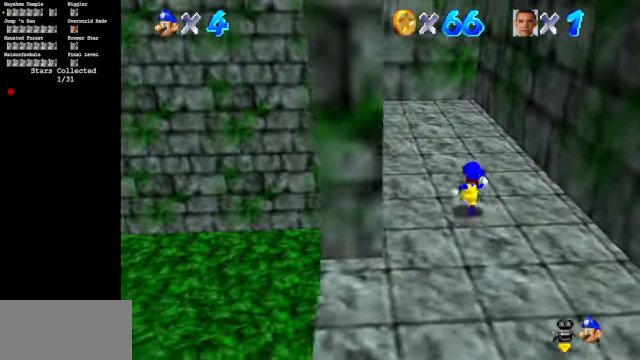
Gameplay with a controller (Nintendo layout); each line is a JSON object with the inputs held at the frame after it. "events" lists button and stick changes between this image and that frame as [ms after this image, input, new state], when the widget could be followed in between. Not read: L3 R3.
{"buttons": [], "left_stick": "up-left", "events": [[167, "C_DOWN", "up"], [167, "C_RIGHT", "up"], [500, "left_stick", "up-left"]]}
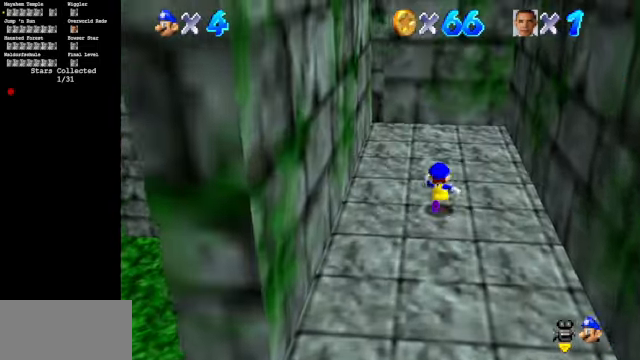
{"buttons": ["A"], "left_stick": "up-right", "events": [[167, "left_stick", "left"], [300, "A", "down"], [333, "A", "up"], [333, "left_stick", "up"], [433, "A", "down"], [433, "left_stick", "up-right"]]}
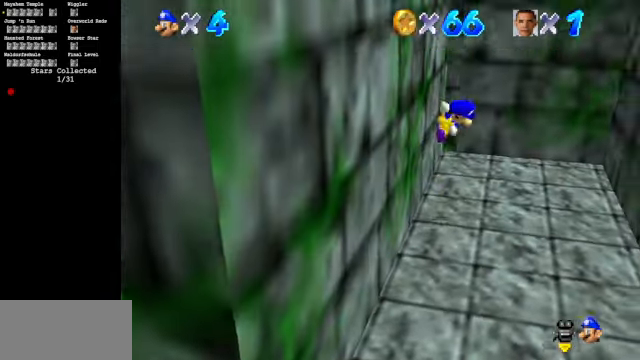
{"buttons": [], "left_stick": "up-right", "events": [[433, "A", "up"]]}
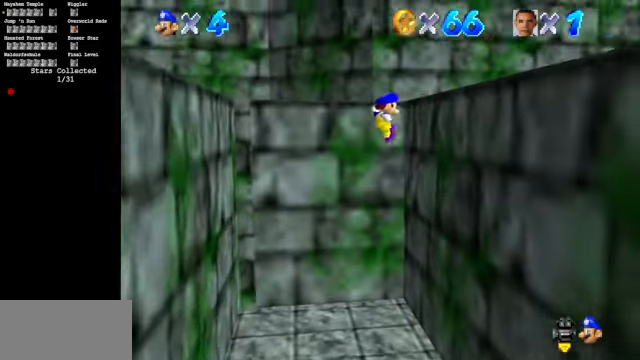
{"buttons": [], "left_stick": "up", "events": [[167, "A", "down"], [433, "A", "up"], [500, "left_stick", "up"]]}
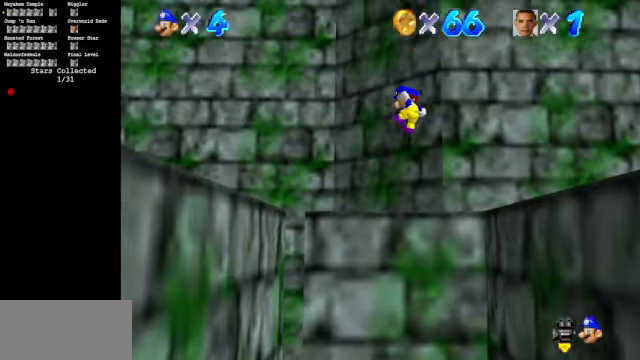
{"buttons": ["A"], "left_stick": "right", "events": [[233, "left_stick", "up-right"], [433, "left_stick", "right"], [467, "A", "down"]]}
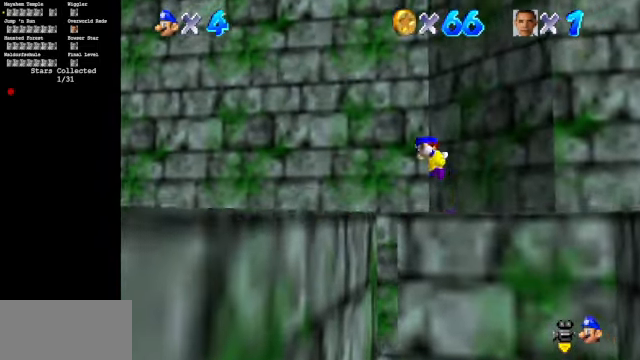
{"buttons": [], "left_stick": "center", "events": [[300, "A", "up"], [333, "left_stick", "down"], [400, "left_stick", "center"]]}
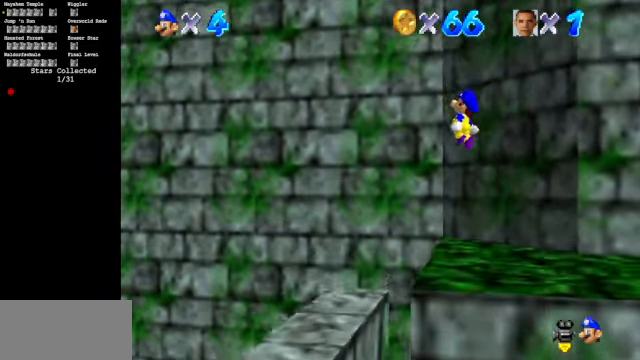
{"buttons": ["C_DOWN", "C_RIGHT"], "left_stick": "center", "events": [[133, "left_stick", "right"], [200, "C_DOWN", "down"], [200, "C_RIGHT", "down"], [400, "C_DOWN", "up"], [400, "C_RIGHT", "up"], [433, "left_stick", "center"], [500, "C_DOWN", "down"], [500, "C_RIGHT", "down"]]}
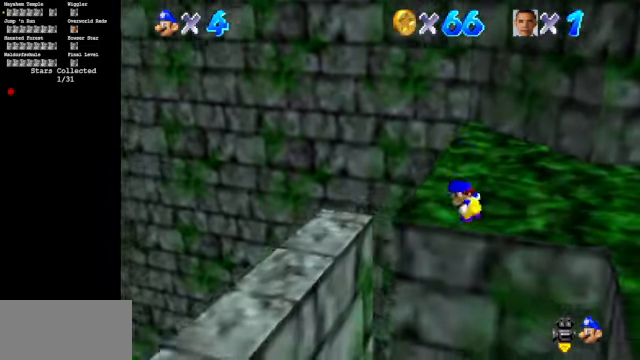
{"buttons": ["C_DOWN", "C_RIGHT"], "left_stick": "right", "events": [[167, "C_DOWN", "up"], [167, "C_RIGHT", "up"], [167, "left_stick", "up-right"], [267, "C_DOWN", "down"], [267, "C_RIGHT", "down"], [467, "left_stick", "right"]]}
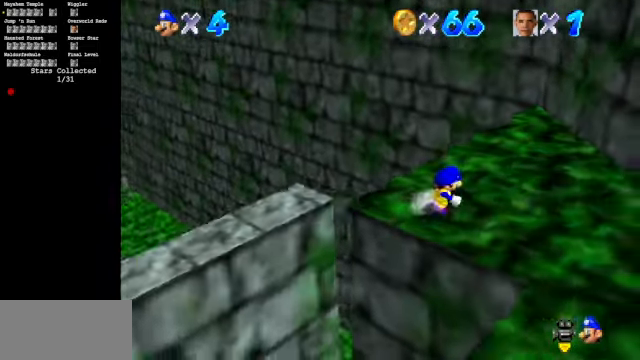
{"buttons": ["C_DOWN", "C_RIGHT"], "left_stick": "down", "events": [[100, "left_stick", "down-right"], [333, "left_stick", "down"]]}
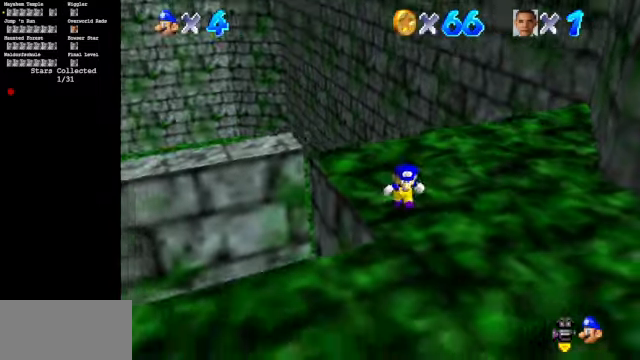
{"buttons": ["C_DOWN", "C_RIGHT"], "left_stick": "down-left", "events": [[366, "left_stick", "down-left"]]}
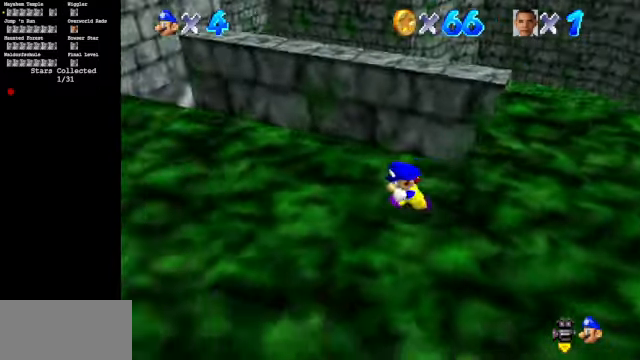
{"buttons": ["C_DOWN", "C_RIGHT"], "left_stick": "up", "events": [[66, "left_stick", "left"], [366, "left_stick", "up-left"], [466, "left_stick", "up"]]}
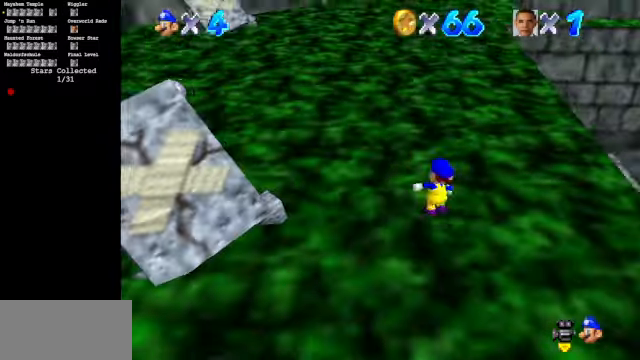
{"buttons": ["C_DOWN", "C_RIGHT"], "left_stick": "up-left", "events": [[133, "left_stick", "up-left"], [300, "left_stick", "left"], [466, "left_stick", "up-left"]]}
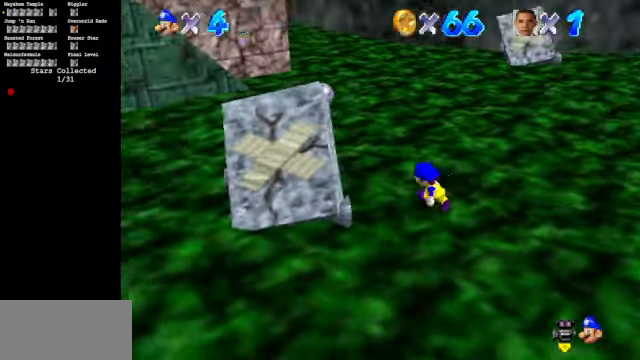
{"buttons": ["C_DOWN", "C_RIGHT"], "left_stick": "up-left", "events": []}
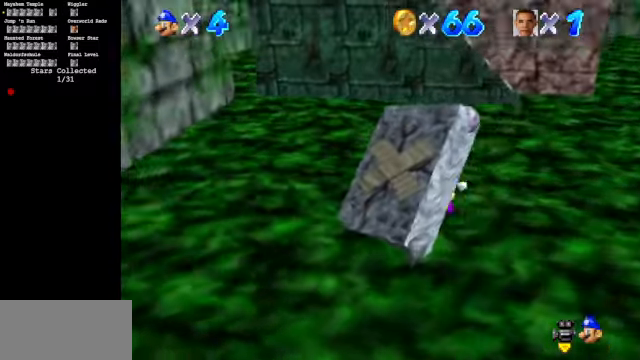
{"buttons": [], "left_stick": "down-left", "events": [[133, "C_DOWN", "up"], [133, "C_RIGHT", "up"], [266, "left_stick", "left"], [500, "left_stick", "down-left"]]}
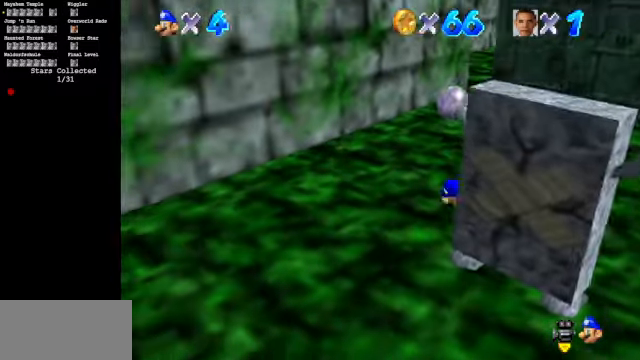
{"buttons": [], "left_stick": "right", "events": [[166, "left_stick", "down"], [333, "left_stick", "center"], [433, "left_stick", "right"]]}
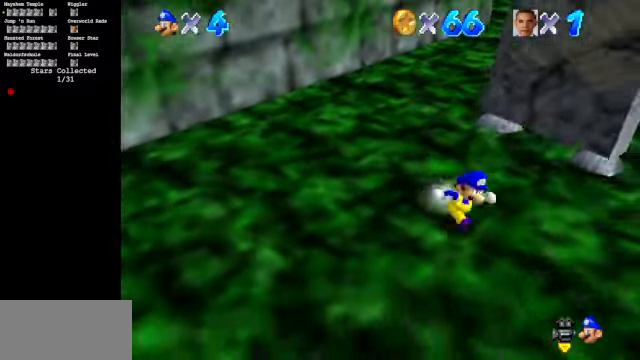
{"buttons": [], "left_stick": "up", "events": [[66, "left_stick", "up-right"], [266, "left_stick", "up"], [366, "A", "down"], [500, "A", "up"]]}
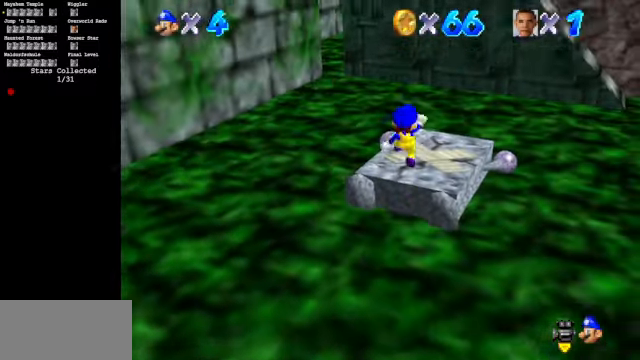
{"buttons": ["A", "B"], "left_stick": "down", "events": [[66, "left_stick", "center"], [133, "left_stick", "down"], [400, "A", "down"], [400, "B", "down"]]}
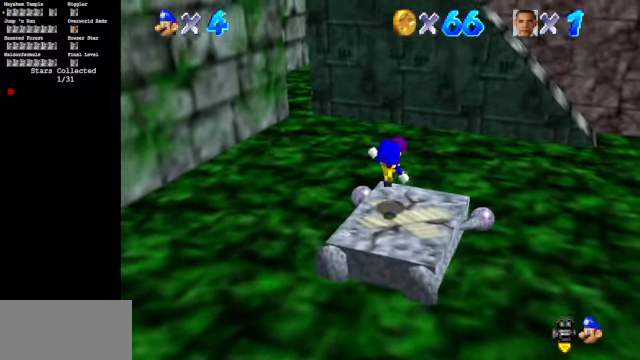
{"buttons": [], "left_stick": "center", "events": [[100, "A", "up"], [100, "B", "up"], [100, "left_stick", "center"], [333, "A", "down"], [333, "B", "down"], [400, "B", "up"], [433, "A", "up"]]}
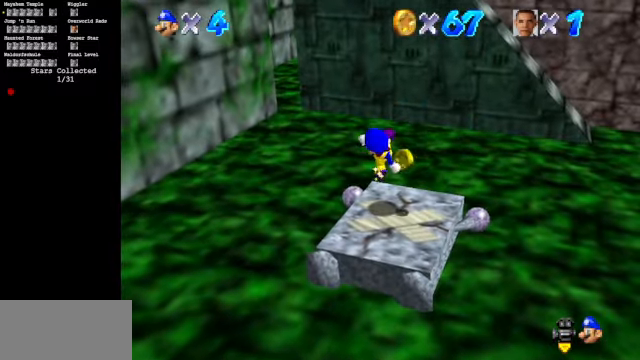
{"buttons": [], "left_stick": "center", "events": [[233, "A", "down"], [233, "B", "down"], [400, "A", "up"], [400, "B", "up"]]}
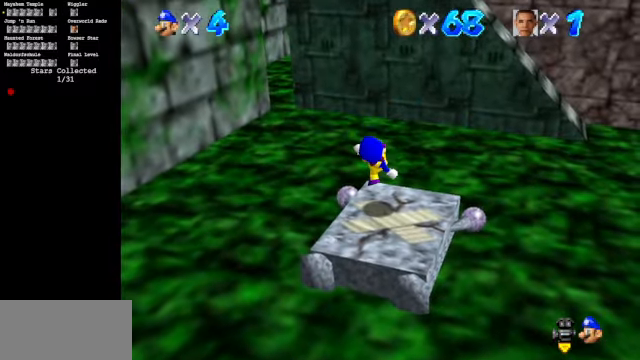
{"buttons": [], "left_stick": "center", "events": [[133, "A", "down"], [133, "B", "down"], [300, "A", "up"], [300, "B", "up"]]}
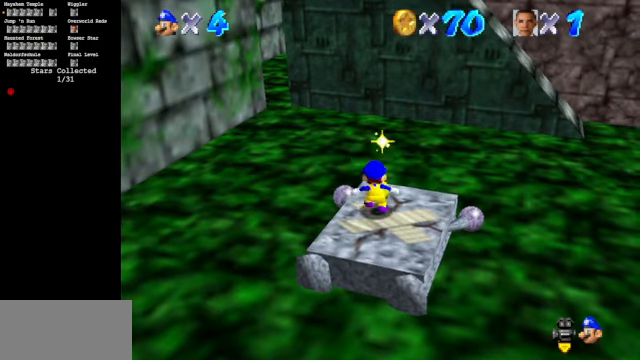
{"buttons": ["A", "B"], "left_stick": "center", "events": [[67, "A", "down"], [67, "B", "down"], [267, "A", "up"], [267, "B", "up"], [467, "A", "down"], [467, "B", "down"]]}
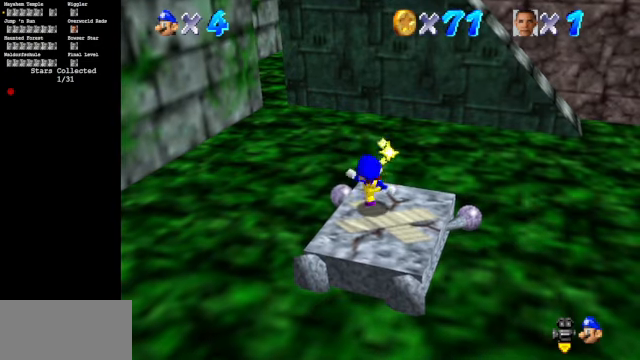
{"buttons": ["A"], "left_stick": "center", "events": [[200, "A", "up"], [234, "B", "up"], [467, "A", "down"]]}
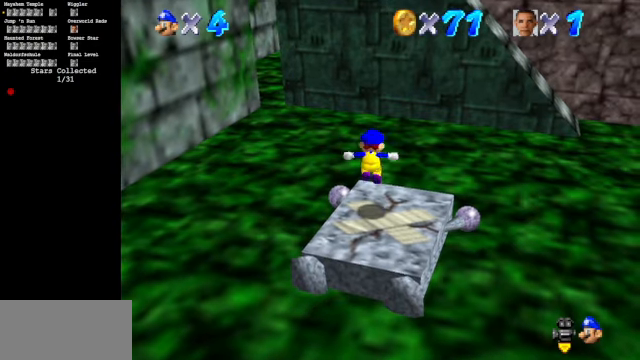
{"buttons": [], "left_stick": "center", "events": [[400, "A", "up"]]}
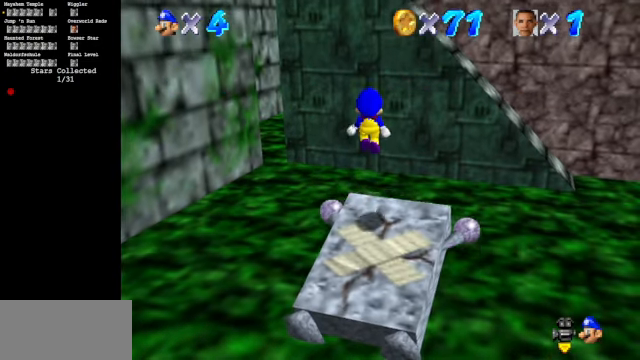
{"buttons": [], "left_stick": "down", "events": [[67, "B", "down"], [67, "left_stick", "up"], [167, "left_stick", "up-right"], [267, "left_stick", "center"], [334, "B", "up"], [334, "left_stick", "down"]]}
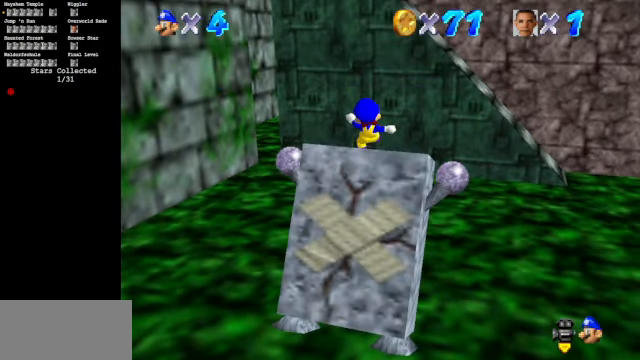
{"buttons": ["A"], "left_stick": "center", "events": [[267, "left_stick", "center"], [400, "A", "down"]]}
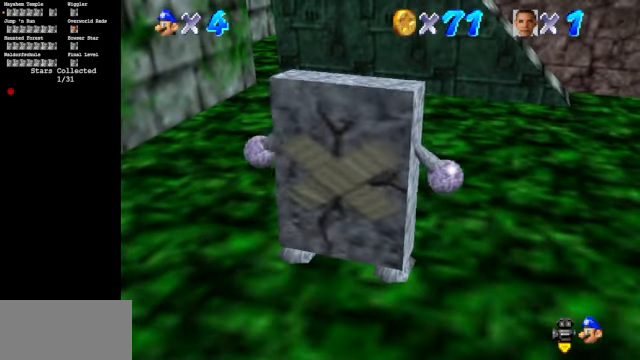
{"buttons": ["B"], "left_stick": "down", "events": [[234, "A", "up"], [334, "left_stick", "down"], [500, "B", "down"]]}
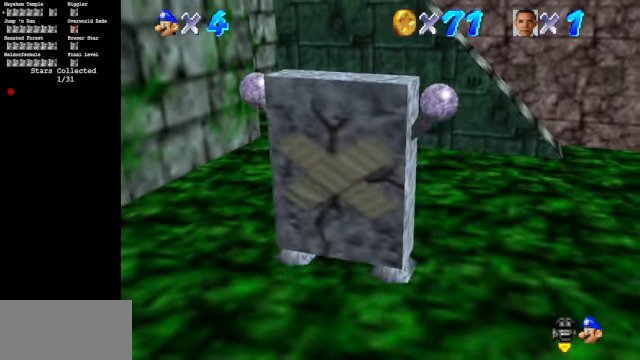
{"buttons": [], "left_stick": "center", "events": [[34, "left_stick", "center"], [234, "B", "up"]]}
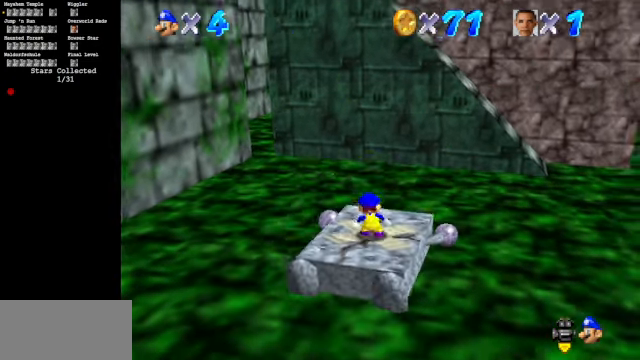
{"buttons": [], "left_stick": "center", "events": [[167, "A", "down"], [167, "B", "down"], [367, "A", "up"], [367, "B", "up"]]}
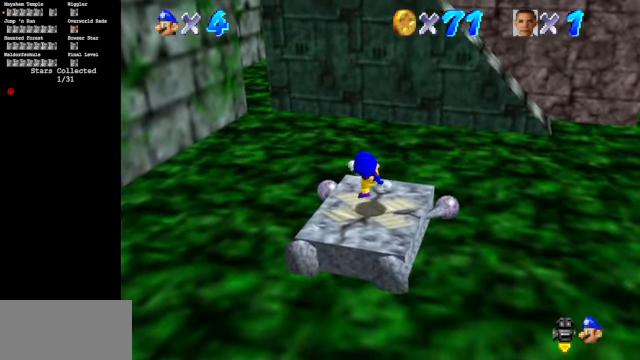
{"buttons": [], "left_stick": "center", "events": [[134, "A", "down"], [134, "Z", "down"], [200, "A", "up"], [300, "Z", "up"]]}